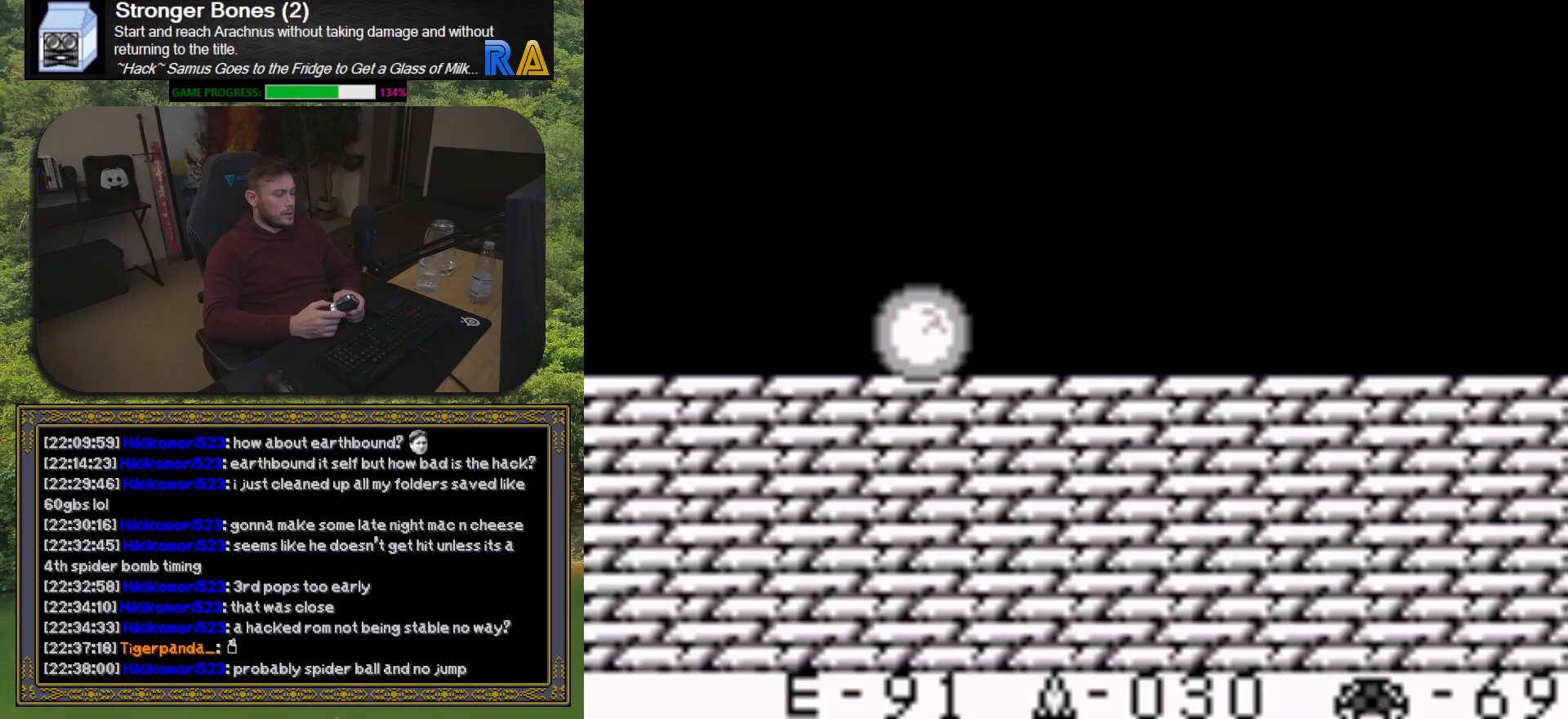
Gameplay with a controller (Xbox layout); each line is a JSON object with the inputs held at the frame after it. "button_events" lists button changes between this image and that frame as [ms after this image, input, new state], when the widget could be followed in between (sticks are given only as held states). Not read: L3 R3 left_stick right_stick.
{"buttons": ["DPAD_RIGHT"], "button_events": []}
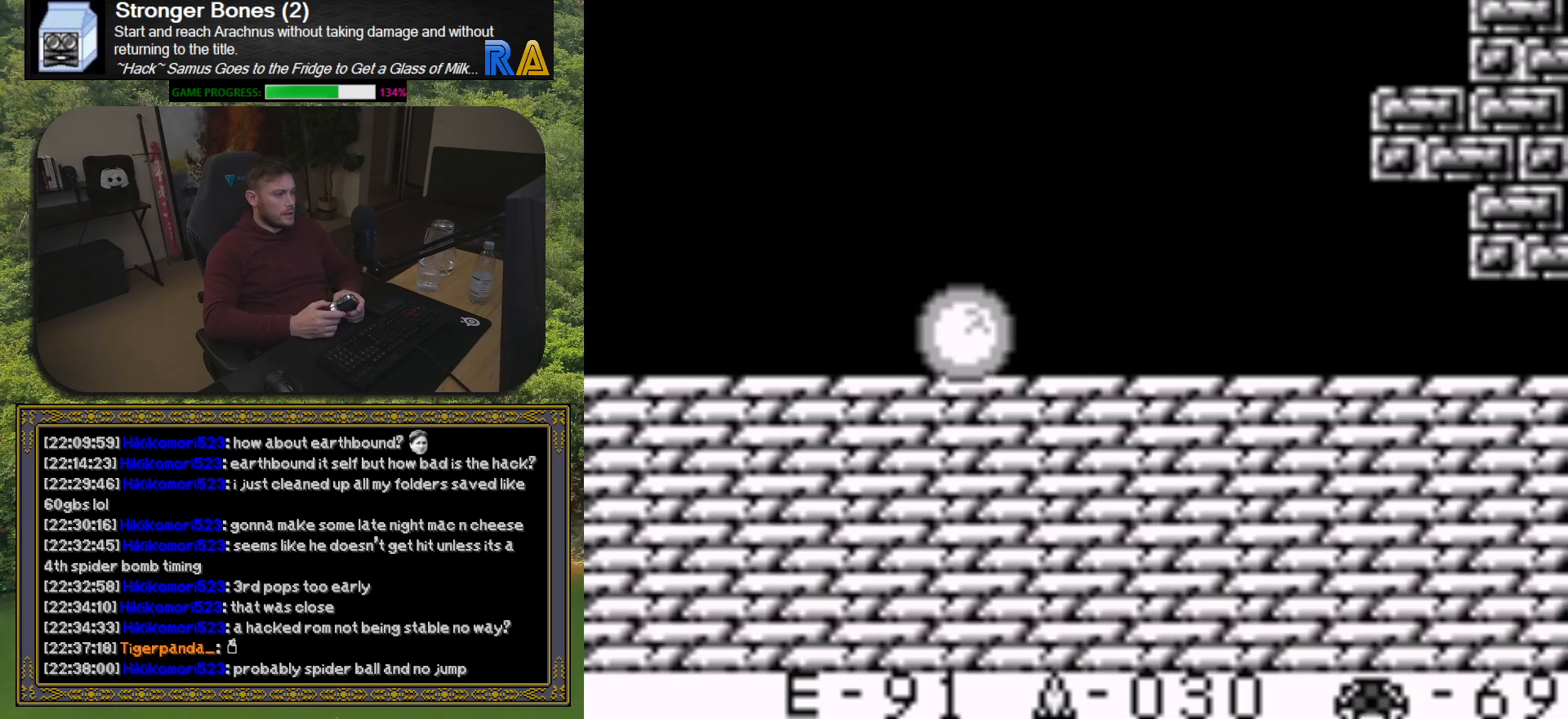
{"buttons": ["DPAD_RIGHT"], "button_events": []}
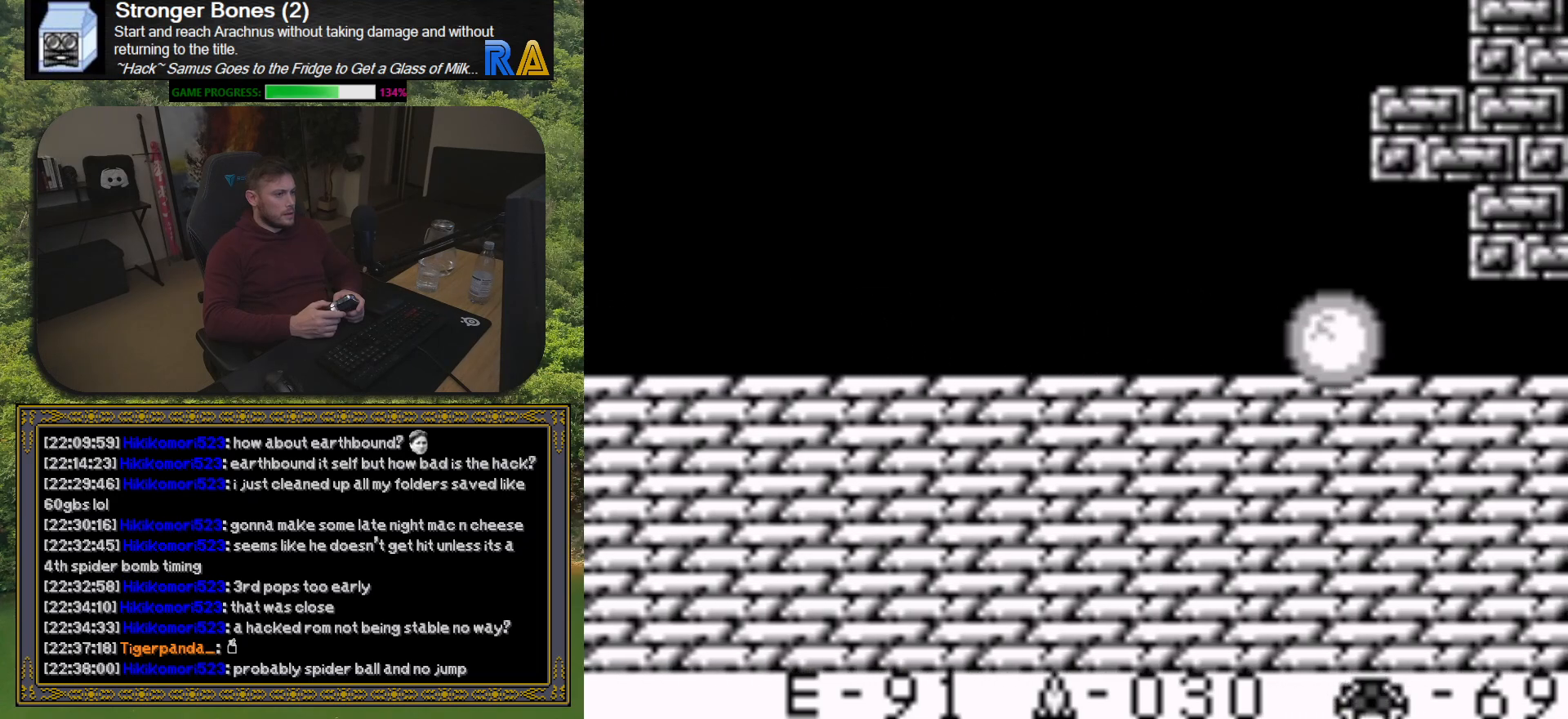
{"buttons": ["DPAD_RIGHT"], "button_events": []}
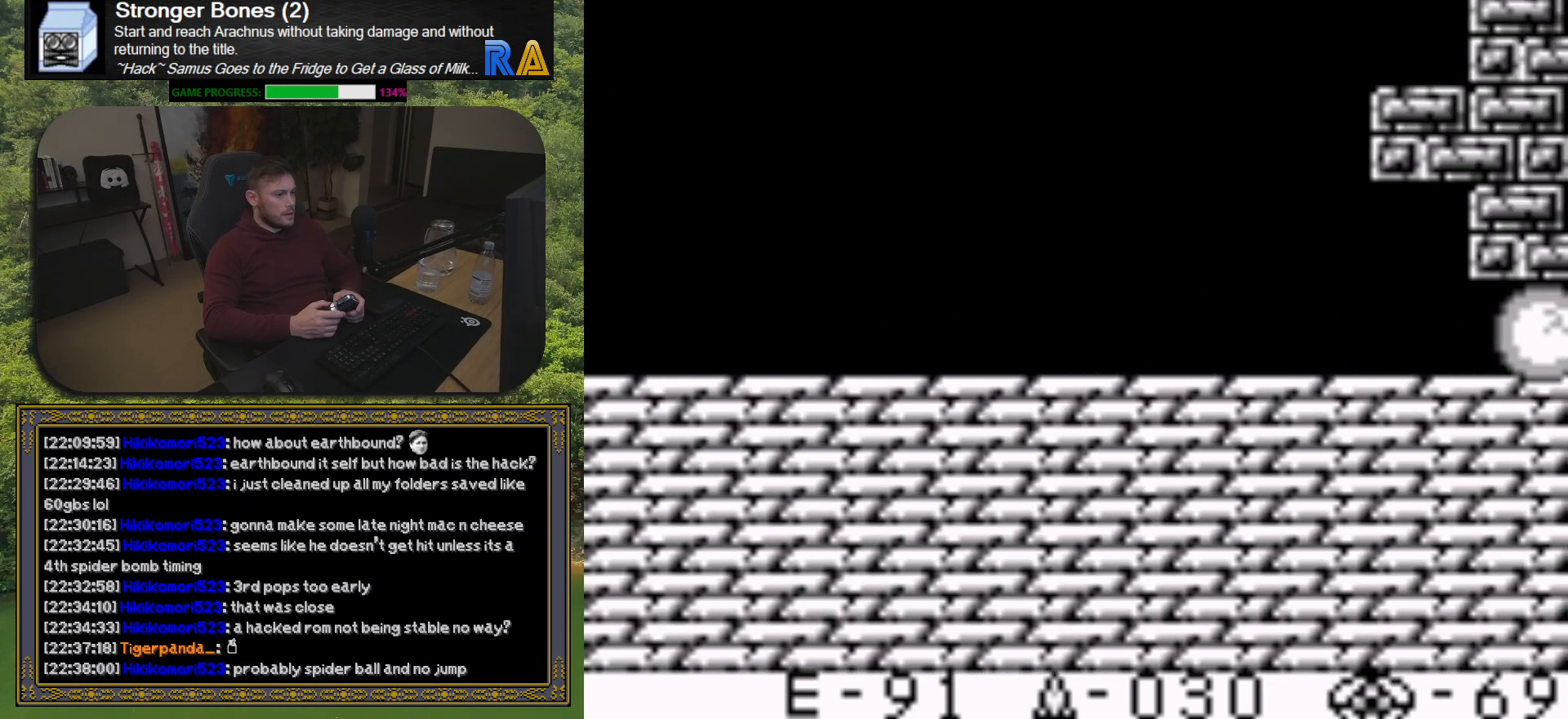
{"buttons": ["DPAD_RIGHT"], "button_events": []}
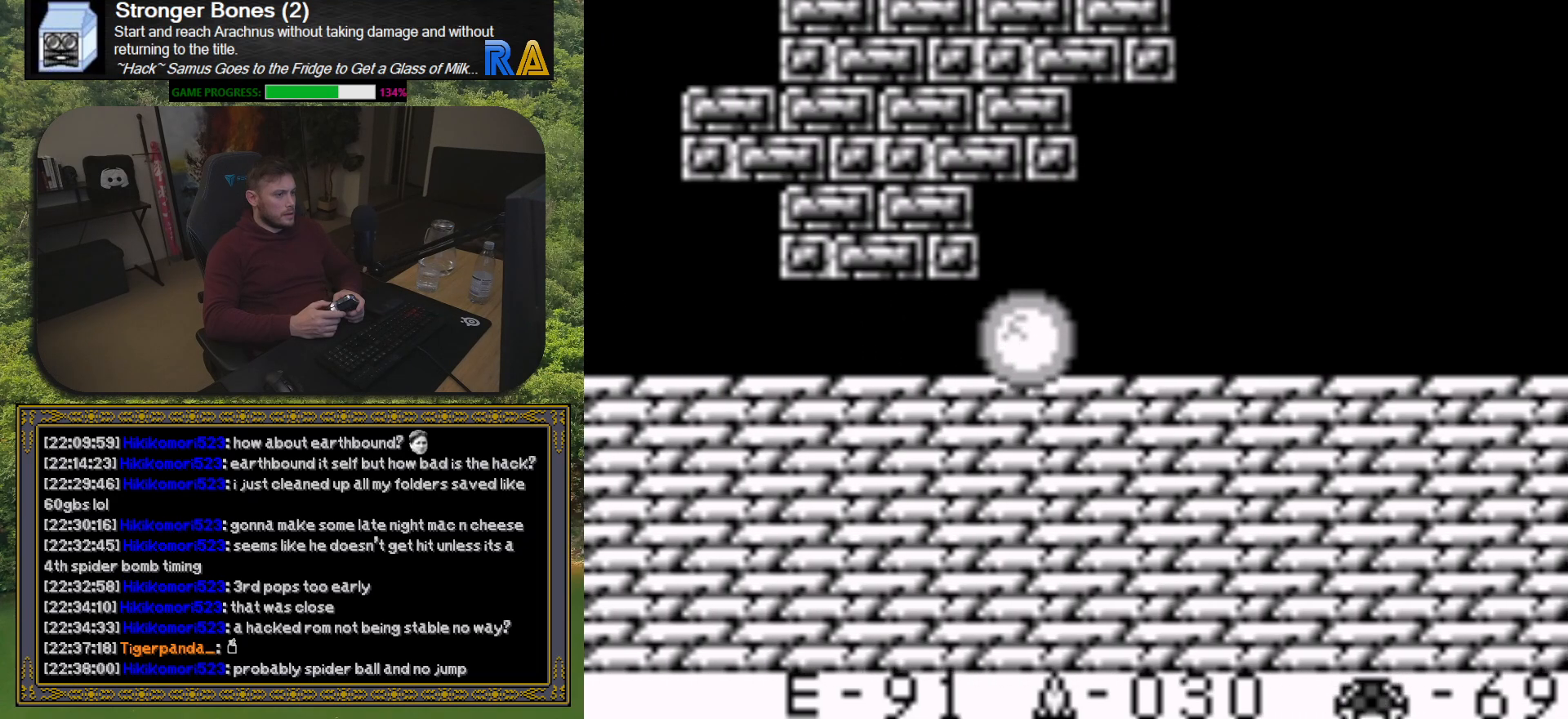
{"buttons": ["DPAD_RIGHT"], "button_events": []}
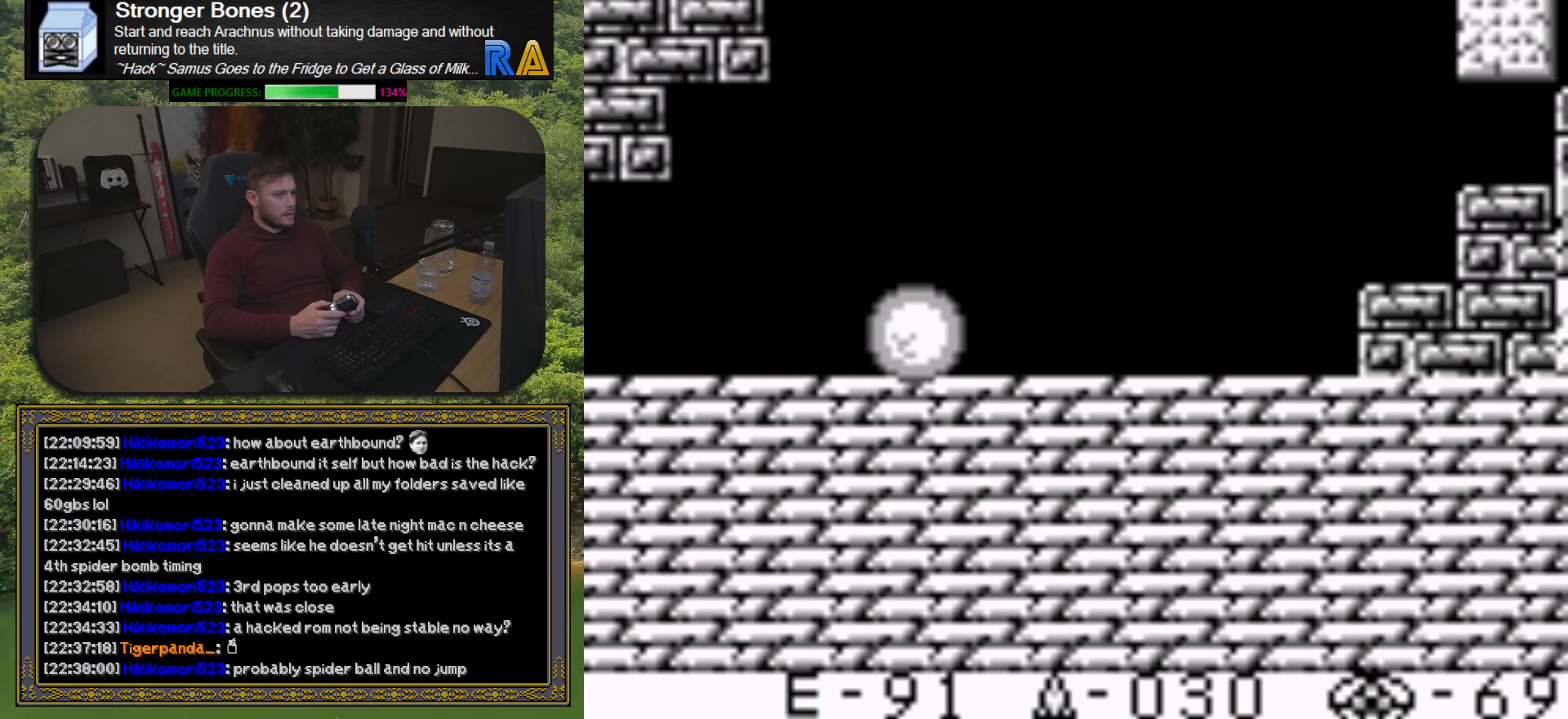
{"buttons": ["DPAD_RIGHT"], "button_events": []}
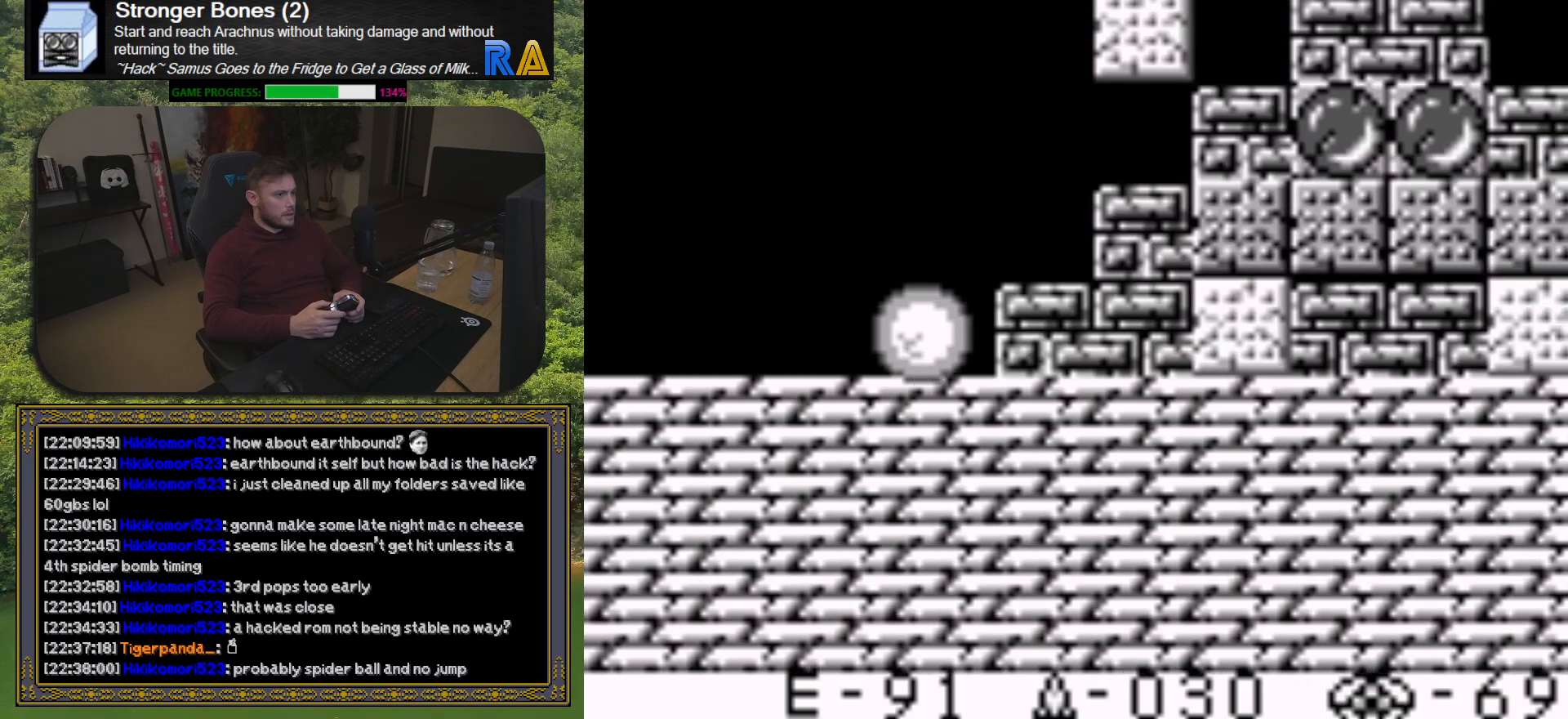
{"buttons": [], "button_events": [[133, "DPAD_RIGHT", "up"], [167, "X", "down"], [250, "X", "up"], [350, "X", "down"], [450, "X", "up"]]}
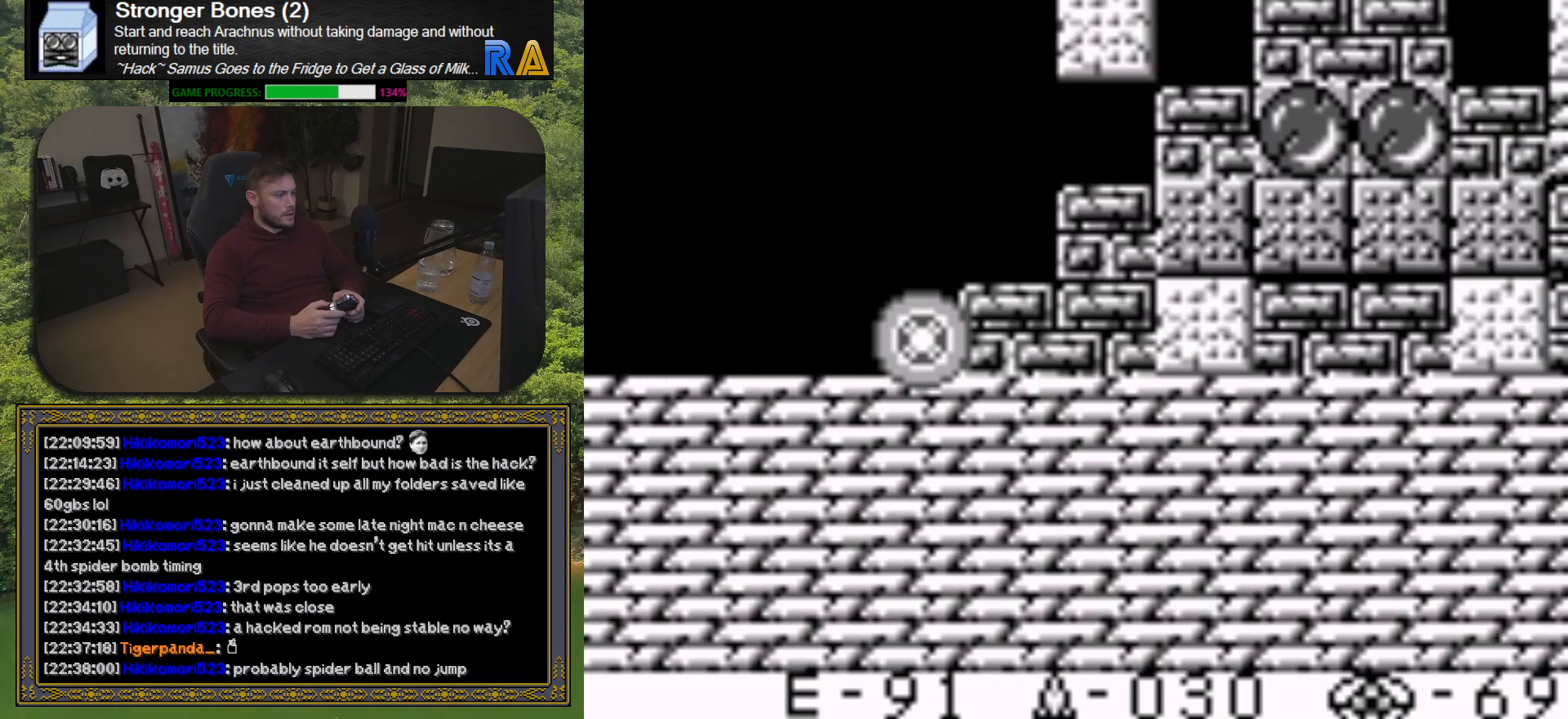
{"buttons": [], "button_events": [[33, "X", "down"], [100, "X", "up"], [217, "X", "down"], [283, "X", "up"], [383, "X", "down"], [467, "X", "up"]]}
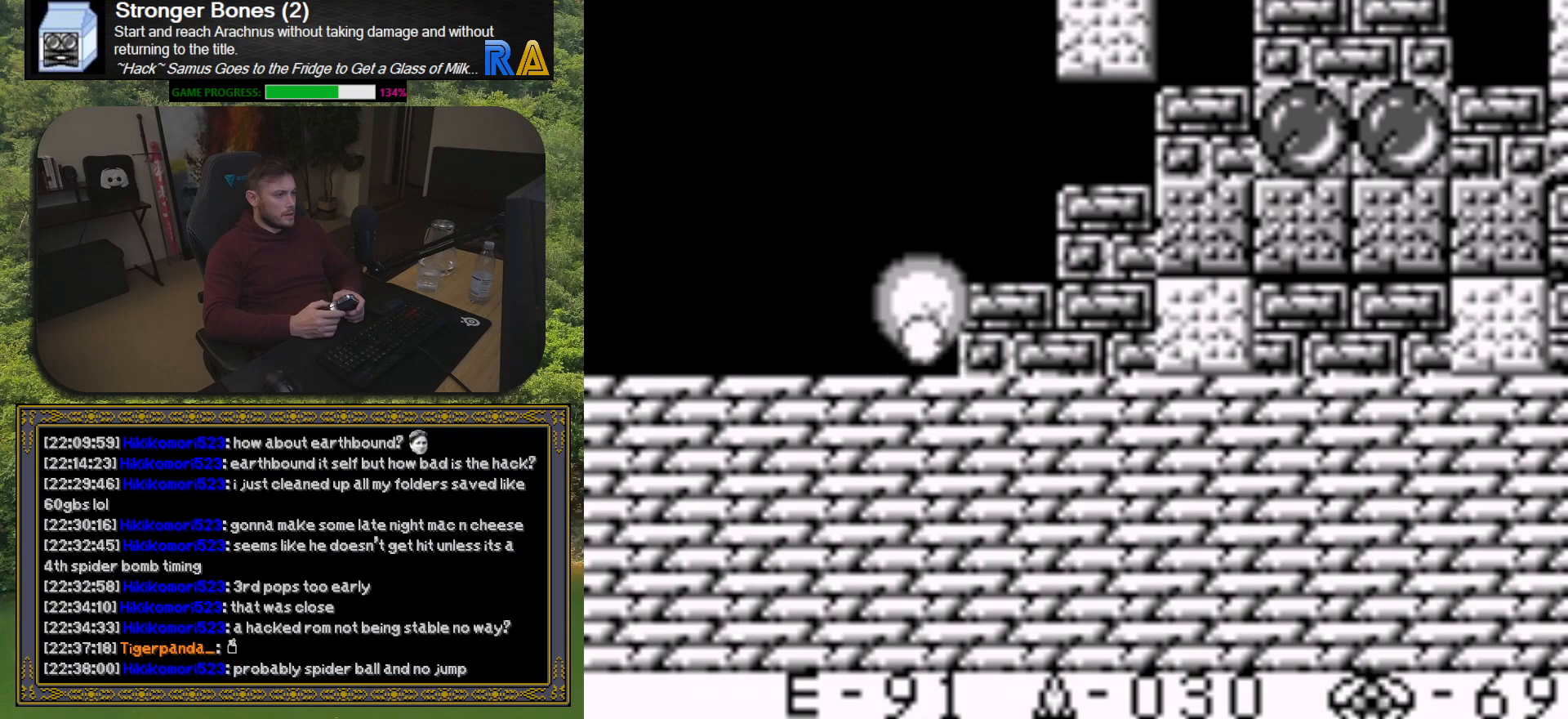
{"buttons": ["DPAD_RIGHT"], "button_events": [[33, "DPAD_RIGHT", "down"], [67, "X", "down"], [167, "X", "up"], [233, "X", "down"], [333, "X", "up"], [417, "X", "down"], [500, "X", "up"]]}
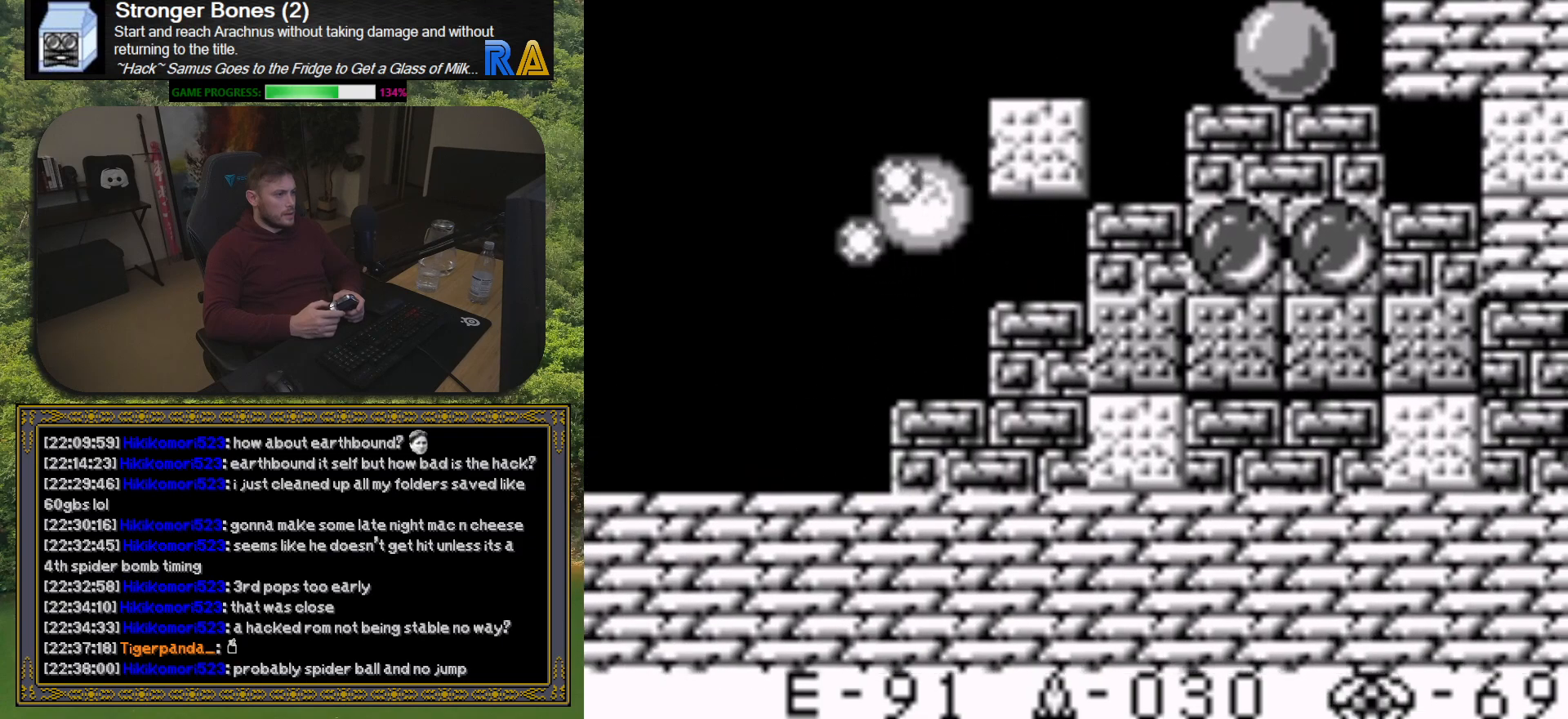
{"buttons": ["X"], "button_events": [[83, "DPAD_RIGHT", "up"], [83, "X", "down"], [183, "X", "up"], [267, "X", "down"], [350, "X", "up"], [433, "X", "down"]]}
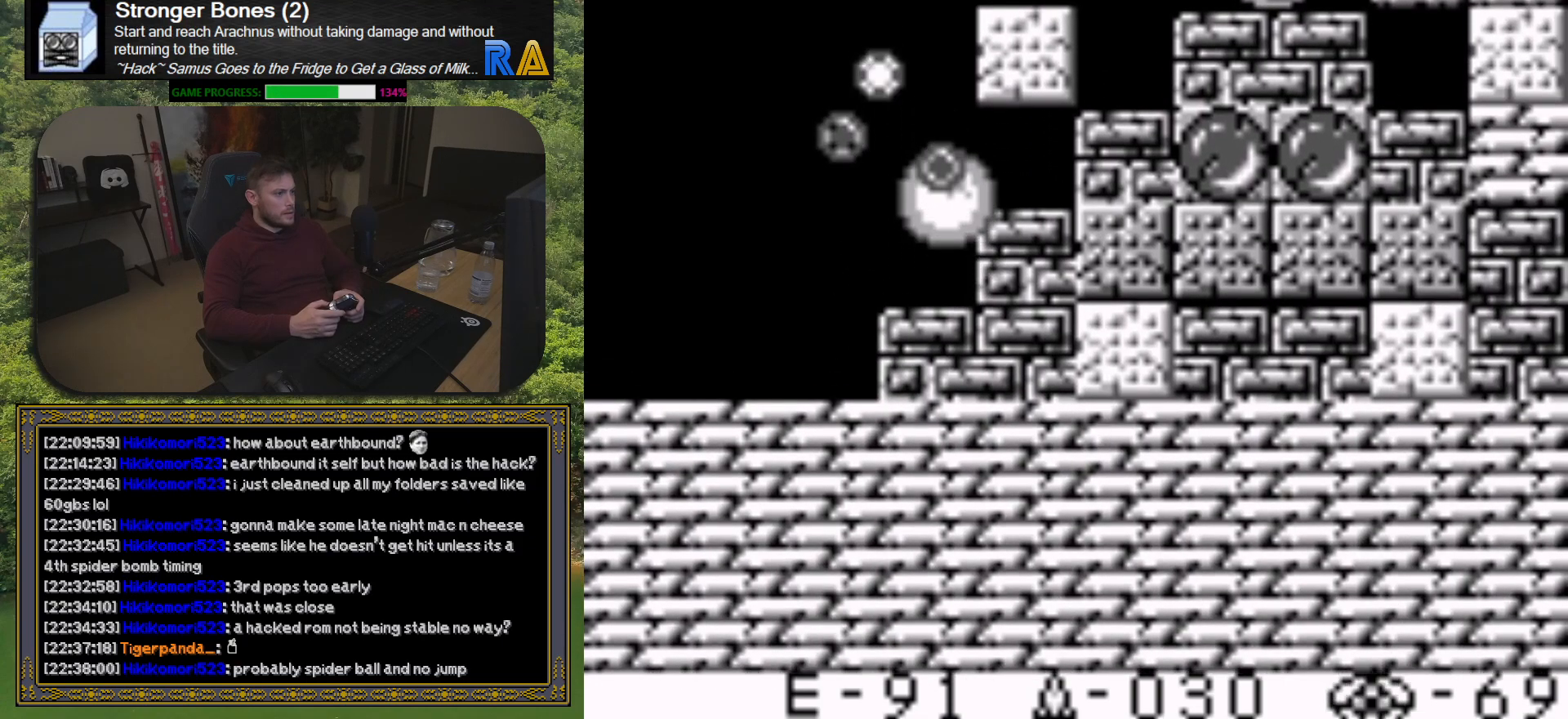
{"buttons": ["X"], "button_events": [[33, "X", "up"], [100, "X", "down"], [200, "X", "up"], [283, "X", "down"], [383, "X", "up"], [467, "X", "down"]]}
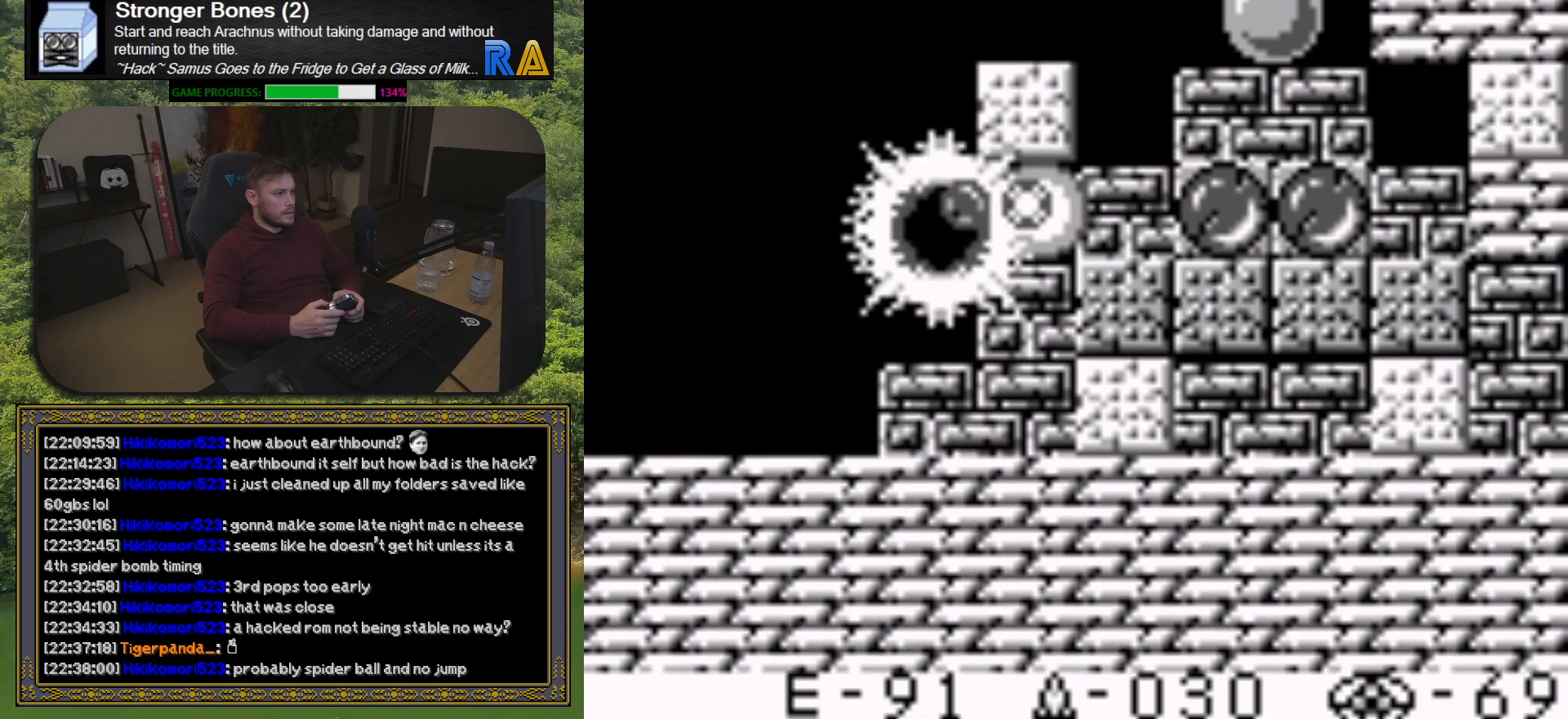
{"buttons": [], "button_events": [[67, "X", "up"], [150, "X", "down"], [267, "X", "up"], [350, "X", "down"], [450, "X", "up"]]}
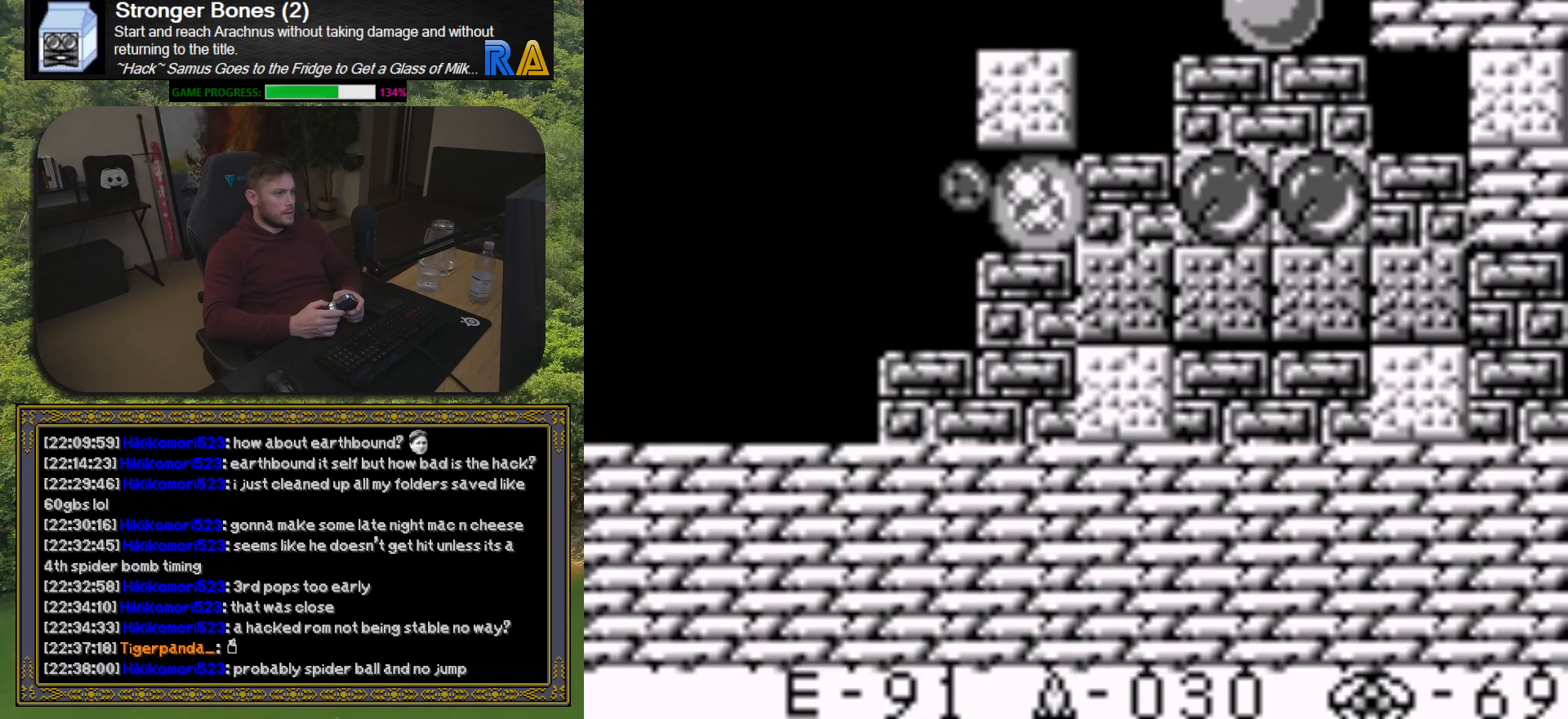
{"buttons": ["DPAD_LEFT"], "button_events": [[50, "X", "down"], [133, "X", "up"], [267, "X", "down"], [317, "X", "up"], [450, "DPAD_LEFT", "down"]]}
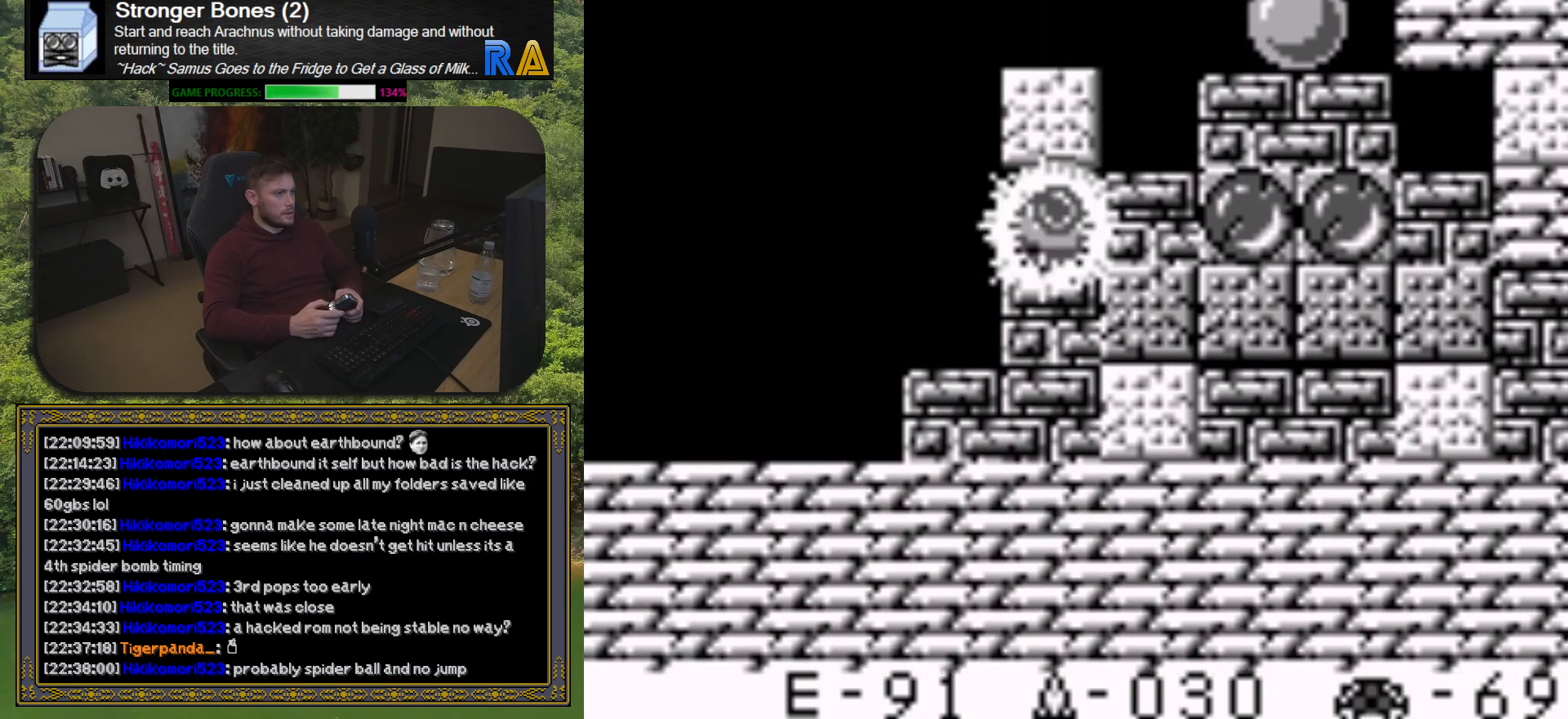
{"buttons": [], "button_events": [[167, "DPAD_LEFT", "up"]]}
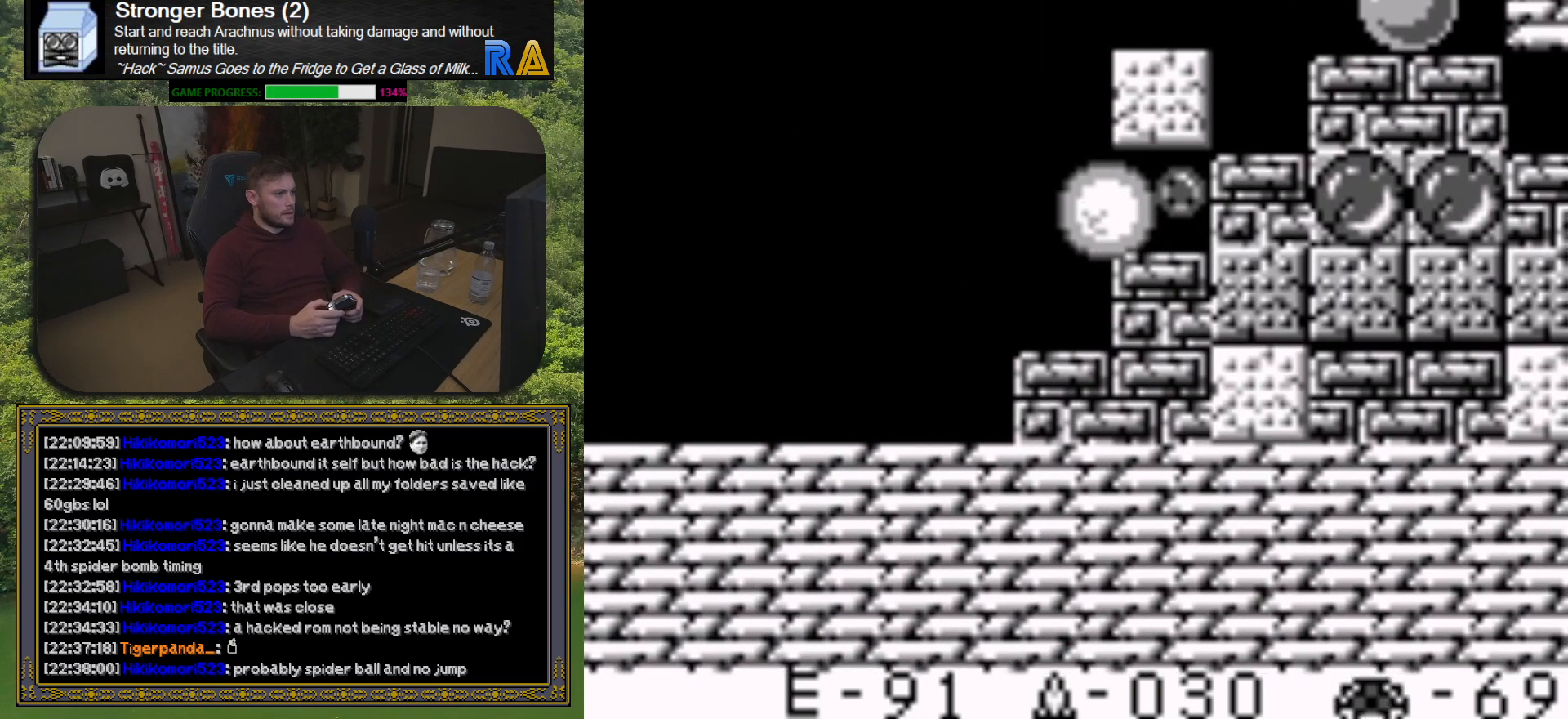
{"buttons": ["DPAD_RIGHT"], "button_events": [[67, "DPAD_LEFT", "down"], [183, "DPAD_LEFT", "up"], [300, "DPAD_RIGHT", "down"]]}
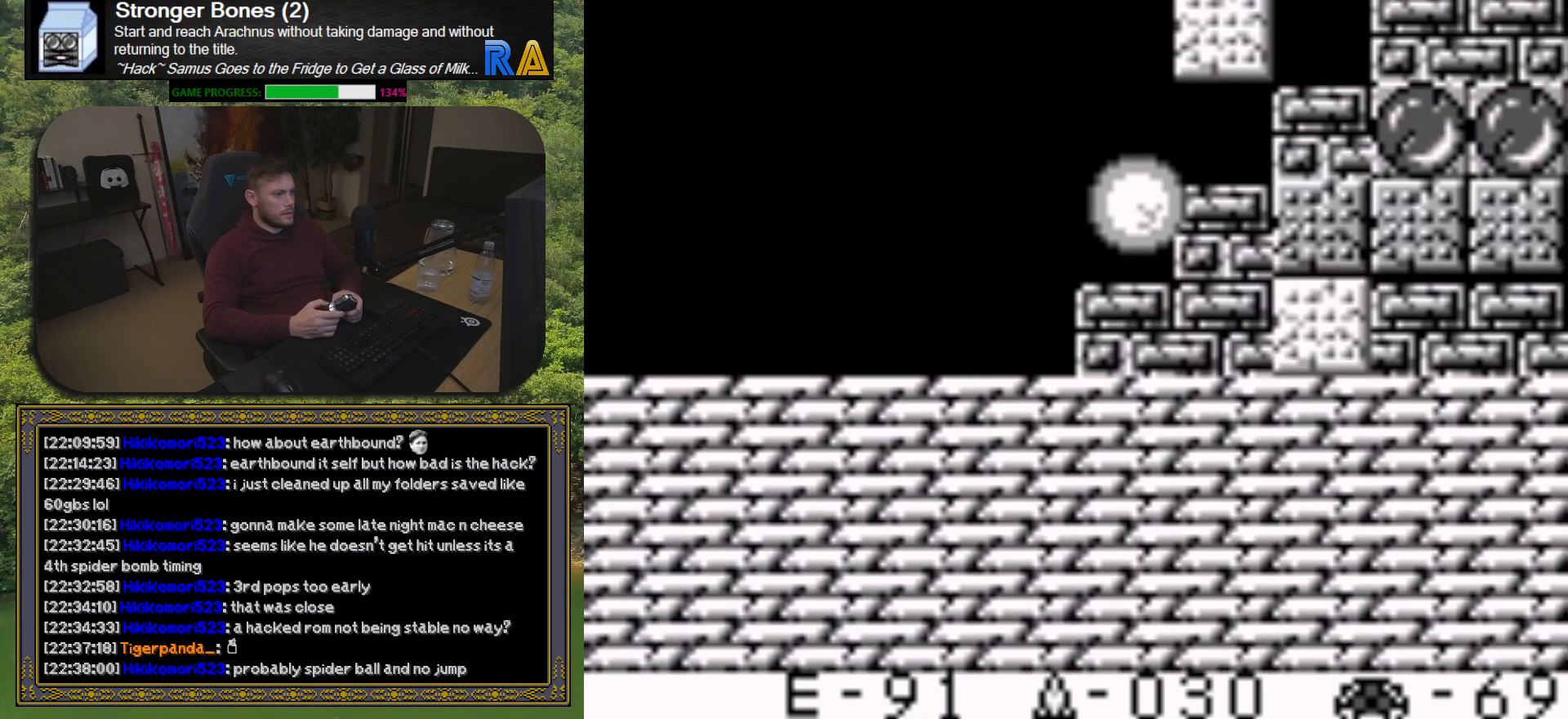
{"buttons": [], "button_events": [[133, "DPAD_RIGHT", "up"]]}
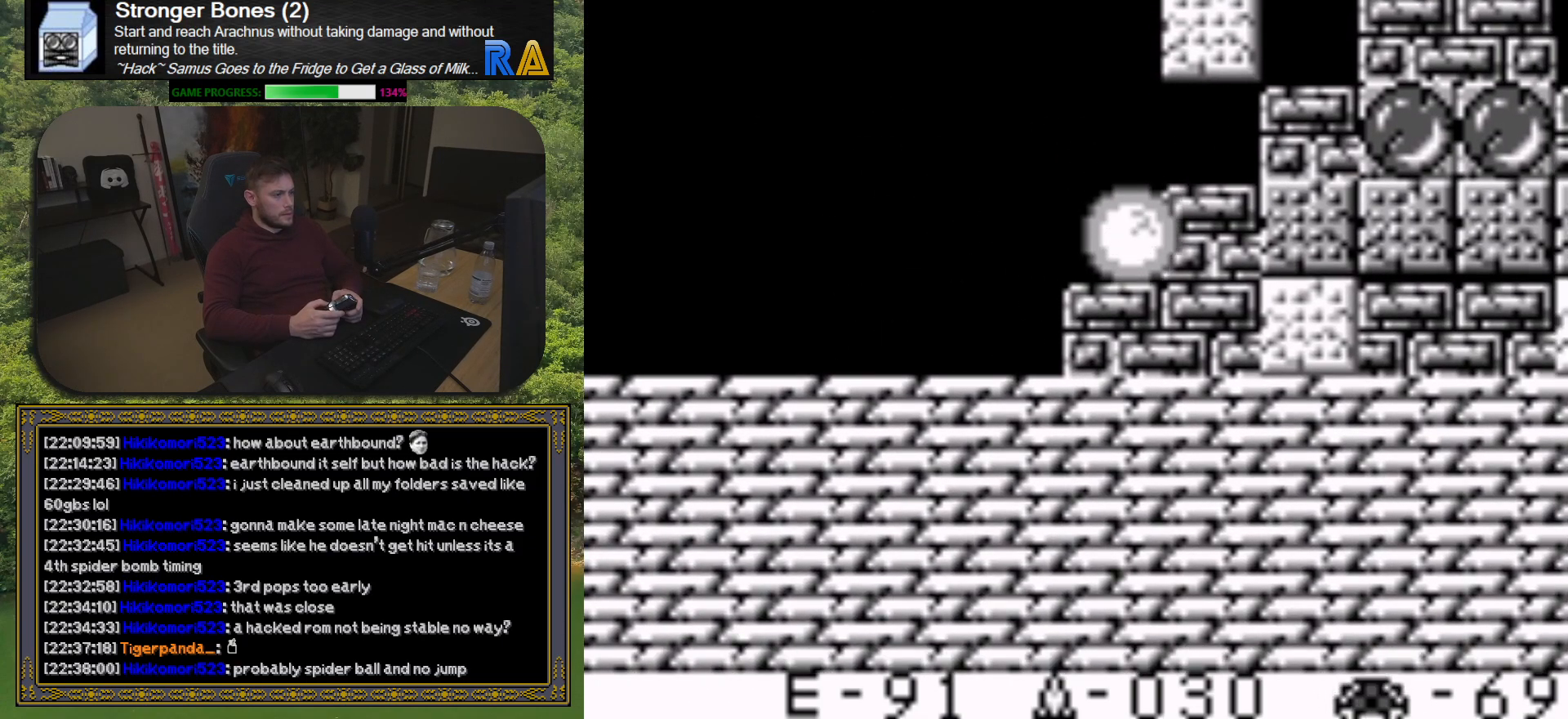
{"buttons": [], "button_events": [[200, "X", "down"], [283, "X", "up"], [350, "X", "down"], [433, "X", "up"]]}
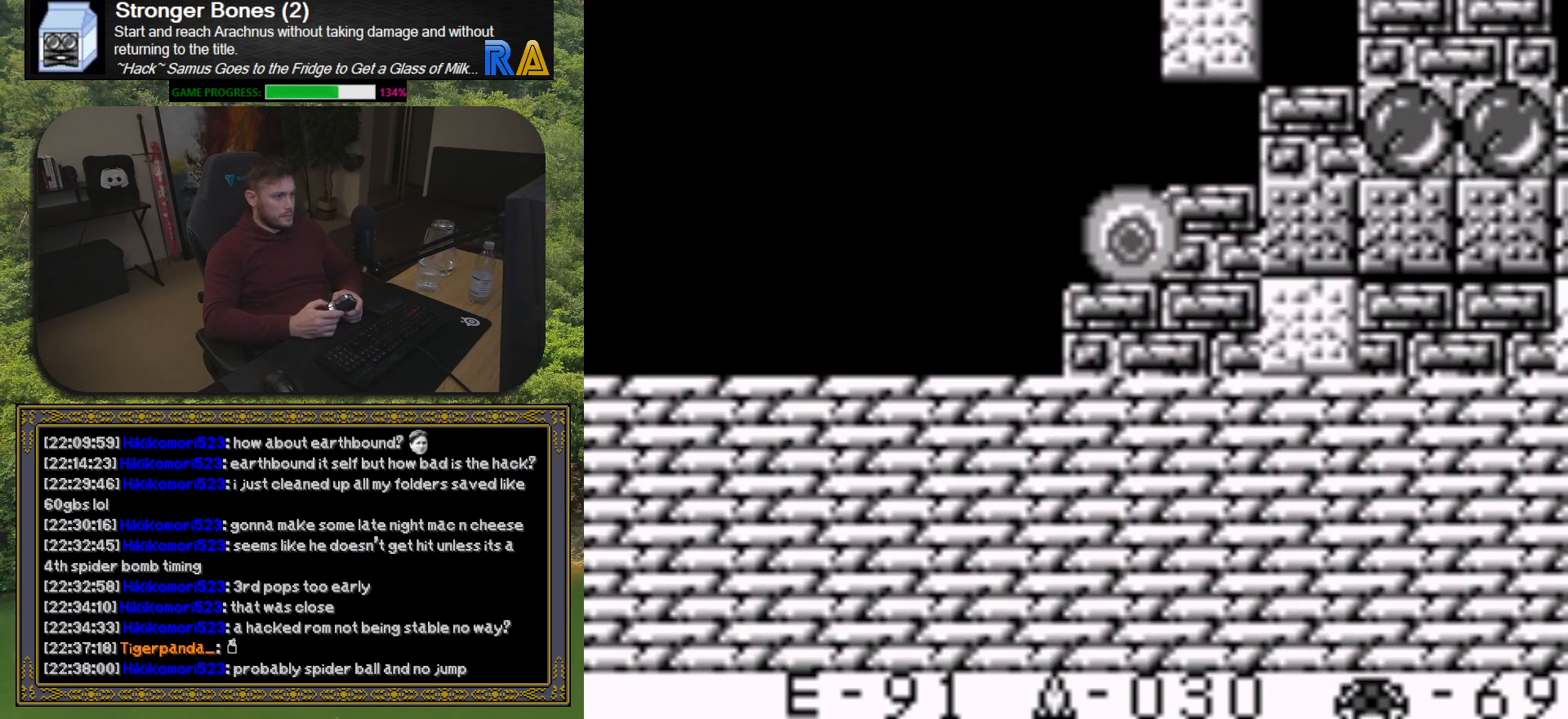
{"buttons": [], "button_events": [[33, "X", "down"], [100, "X", "up"], [200, "X", "down"], [267, "X", "up"], [367, "X", "down"], [450, "X", "up"]]}
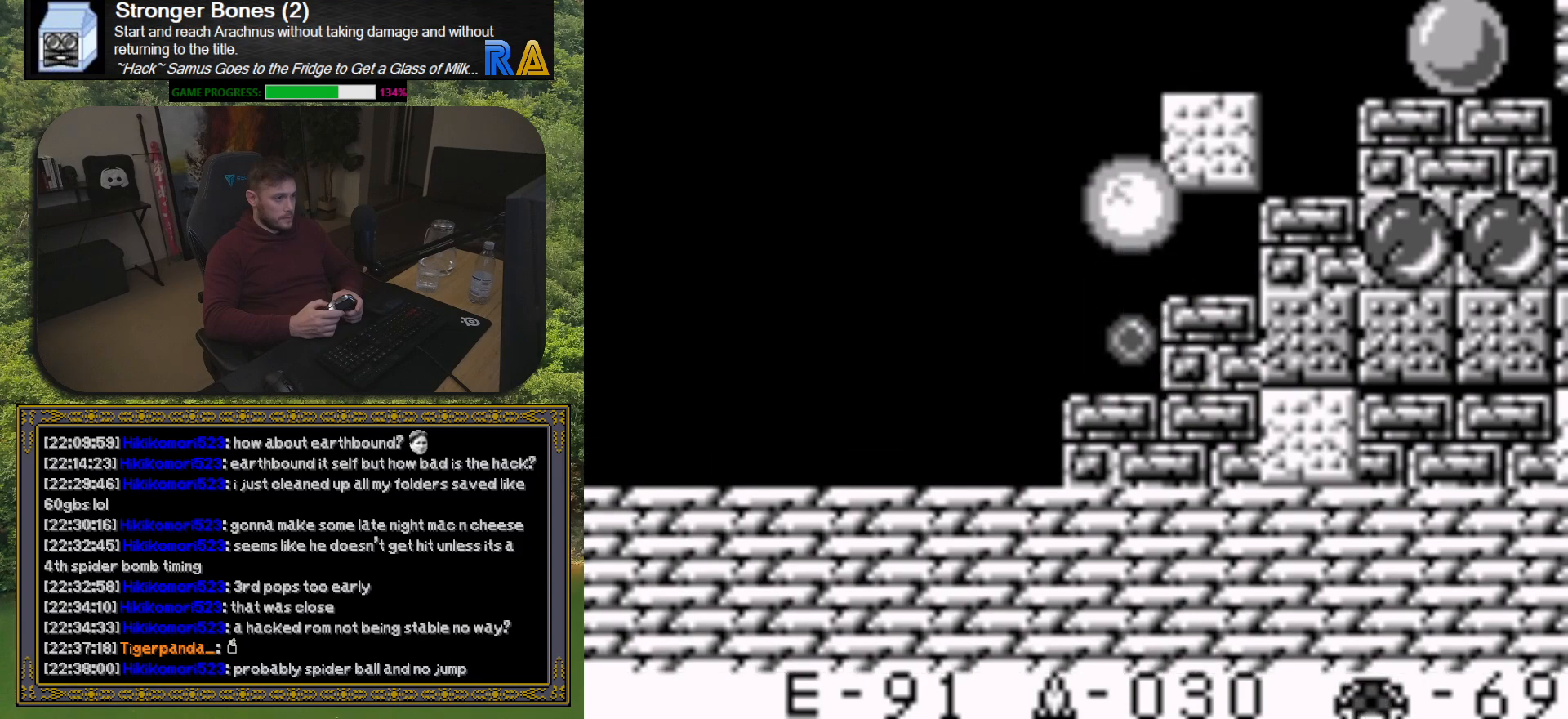
{"buttons": [], "button_events": [[50, "X", "down"], [133, "X", "up"], [233, "X", "down"], [317, "X", "up"], [400, "X", "down"], [500, "X", "up"]]}
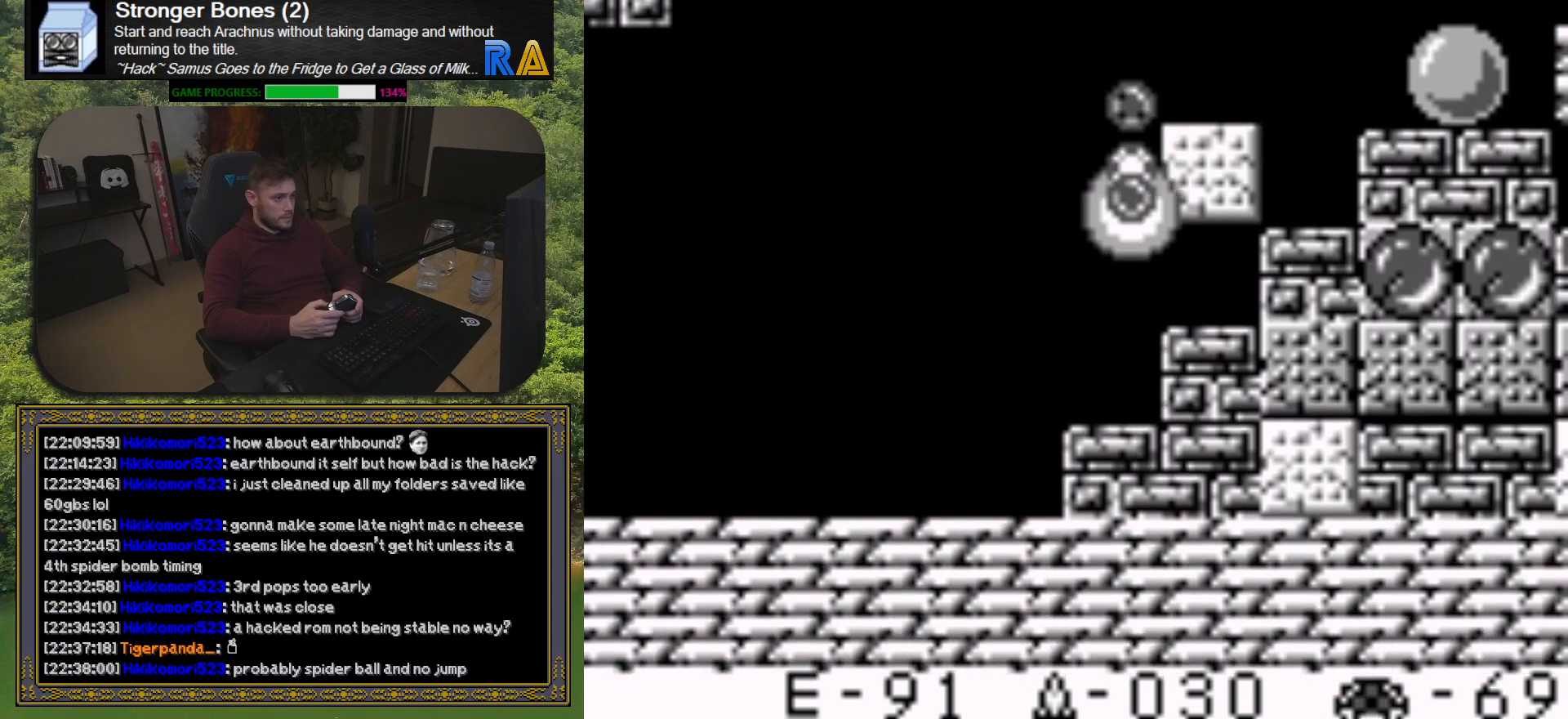
{"buttons": [], "button_events": [[67, "X", "down"], [167, "X", "up"], [250, "X", "down"], [317, "X", "up"], [417, "X", "down"], [500, "X", "up"]]}
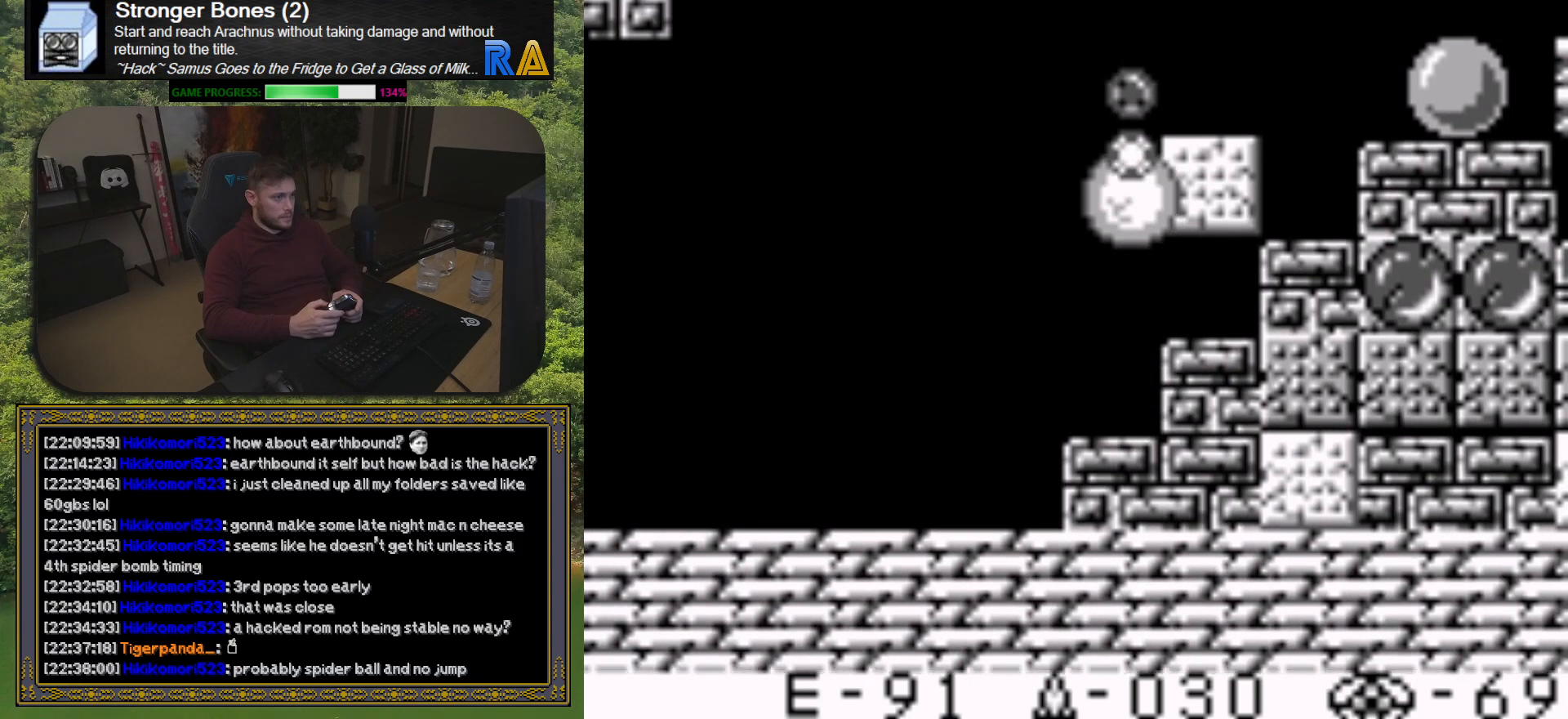
{"buttons": ["DPAD_RIGHT"], "button_events": [[100, "X", "down"], [167, "X", "up"], [250, "X", "down"], [267, "DPAD_RIGHT", "down"], [333, "X", "up"]]}
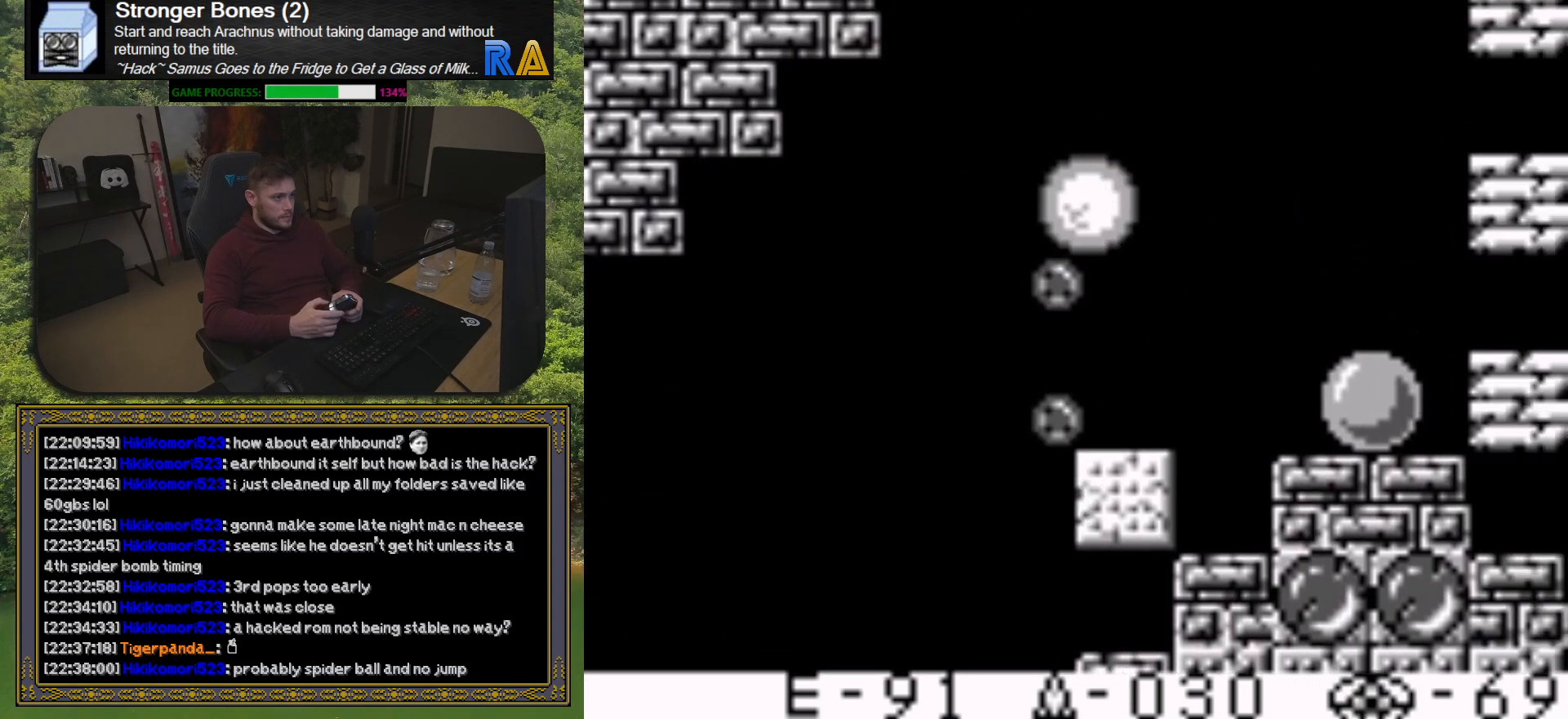
{"buttons": ["DPAD_RIGHT"], "button_events": []}
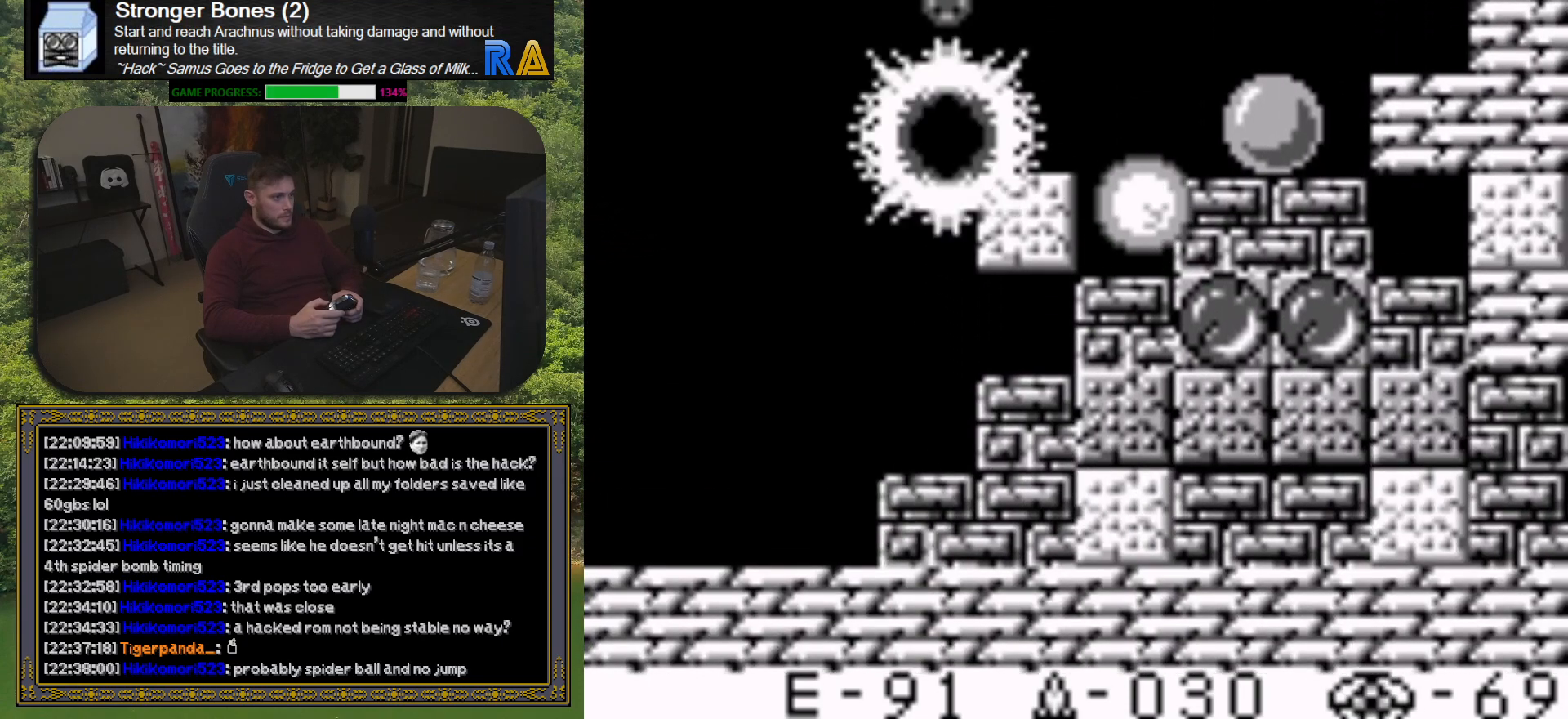
{"buttons": ["X"], "button_events": [[33, "DPAD_RIGHT", "up"], [467, "X", "down"]]}
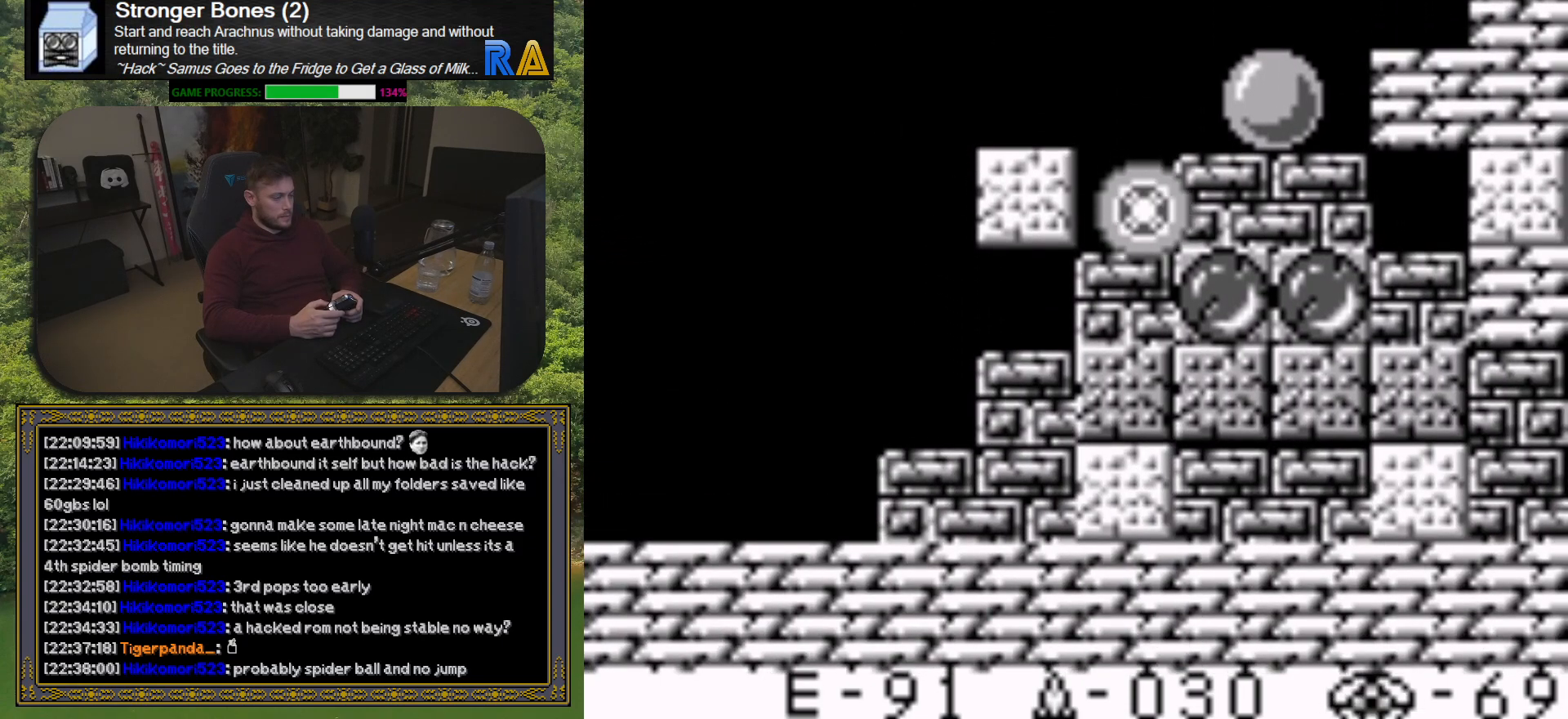
{"buttons": [], "button_events": [[17, "X", "up"], [133, "X", "down"], [200, "X", "up"]]}
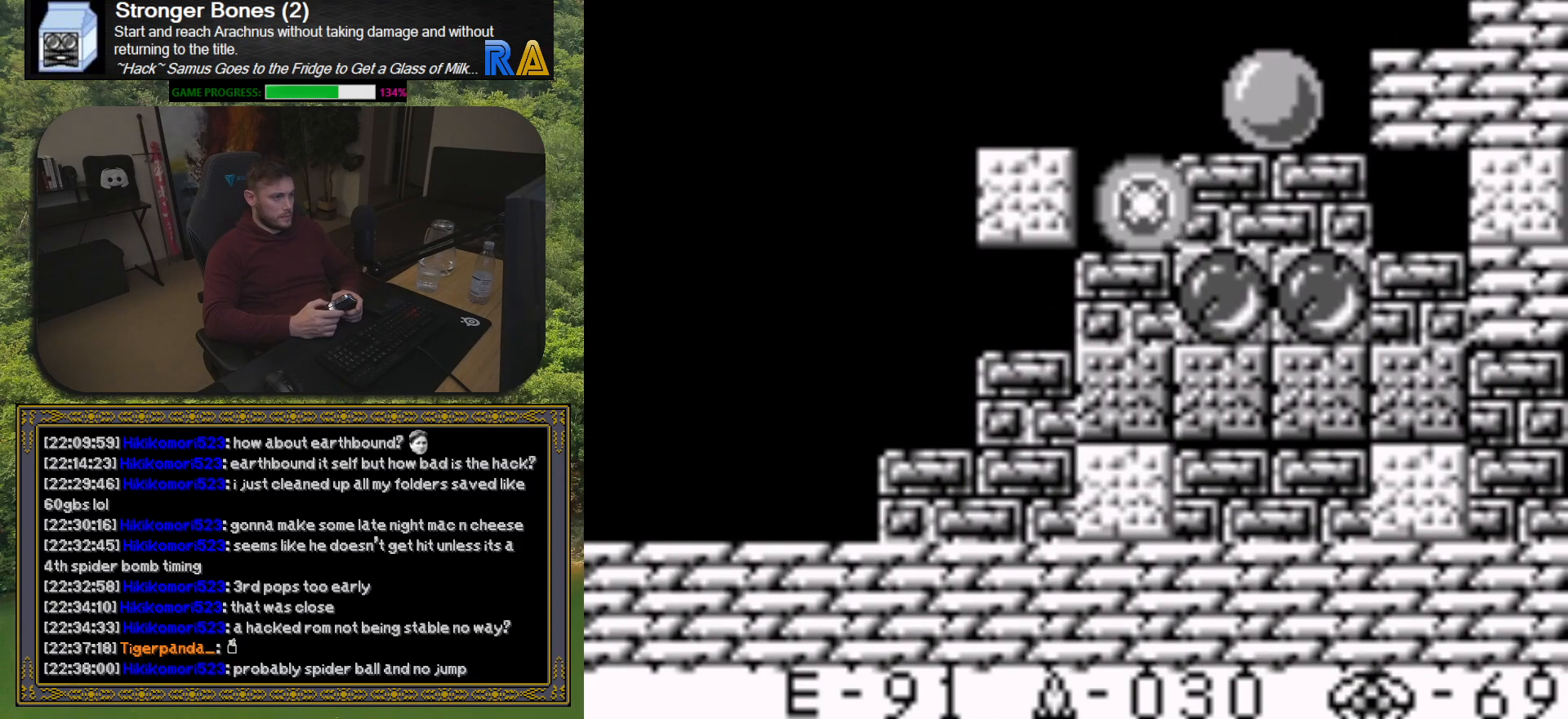
{"buttons": [], "button_events": []}
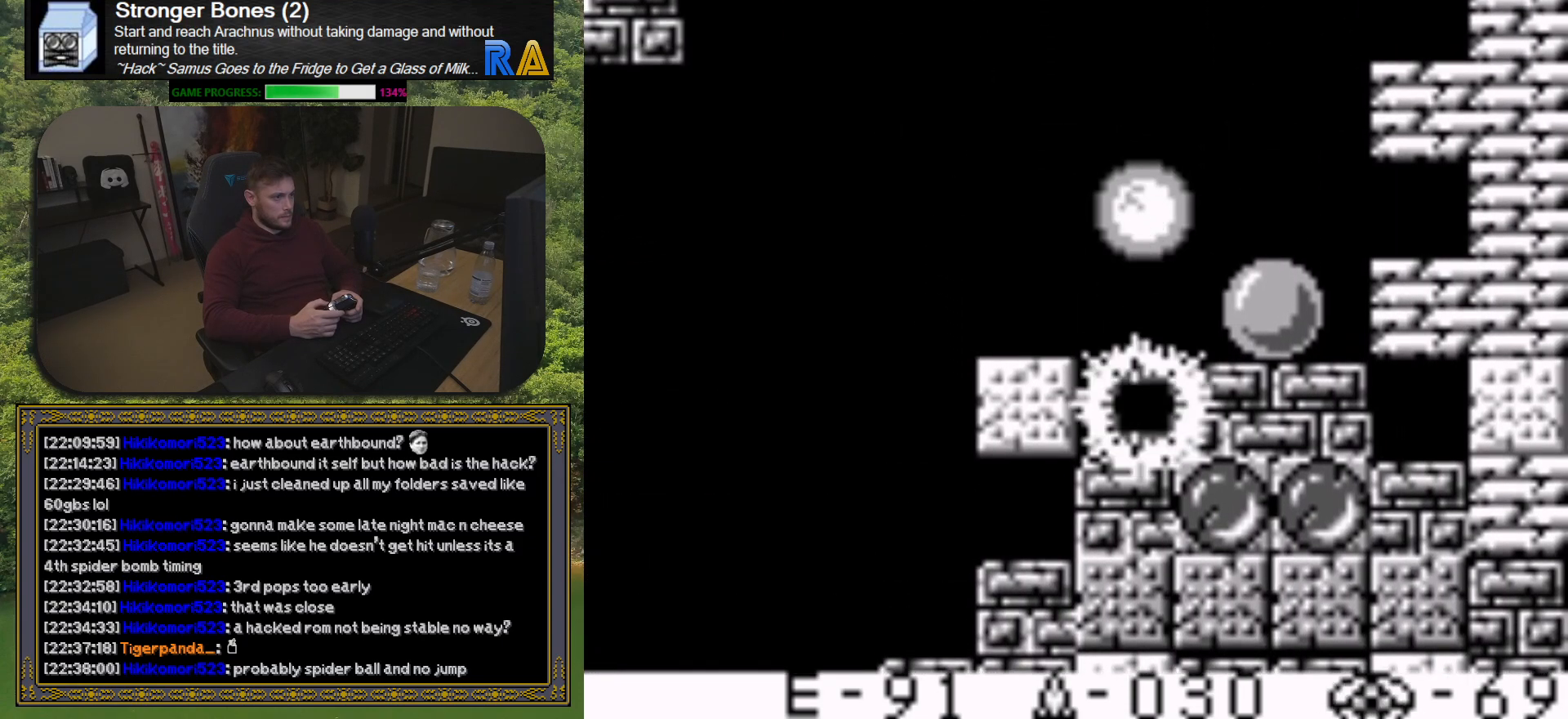
{"buttons": [], "button_events": [[200, "DPAD_RIGHT", "down"], [333, "DPAD_RIGHT", "up"]]}
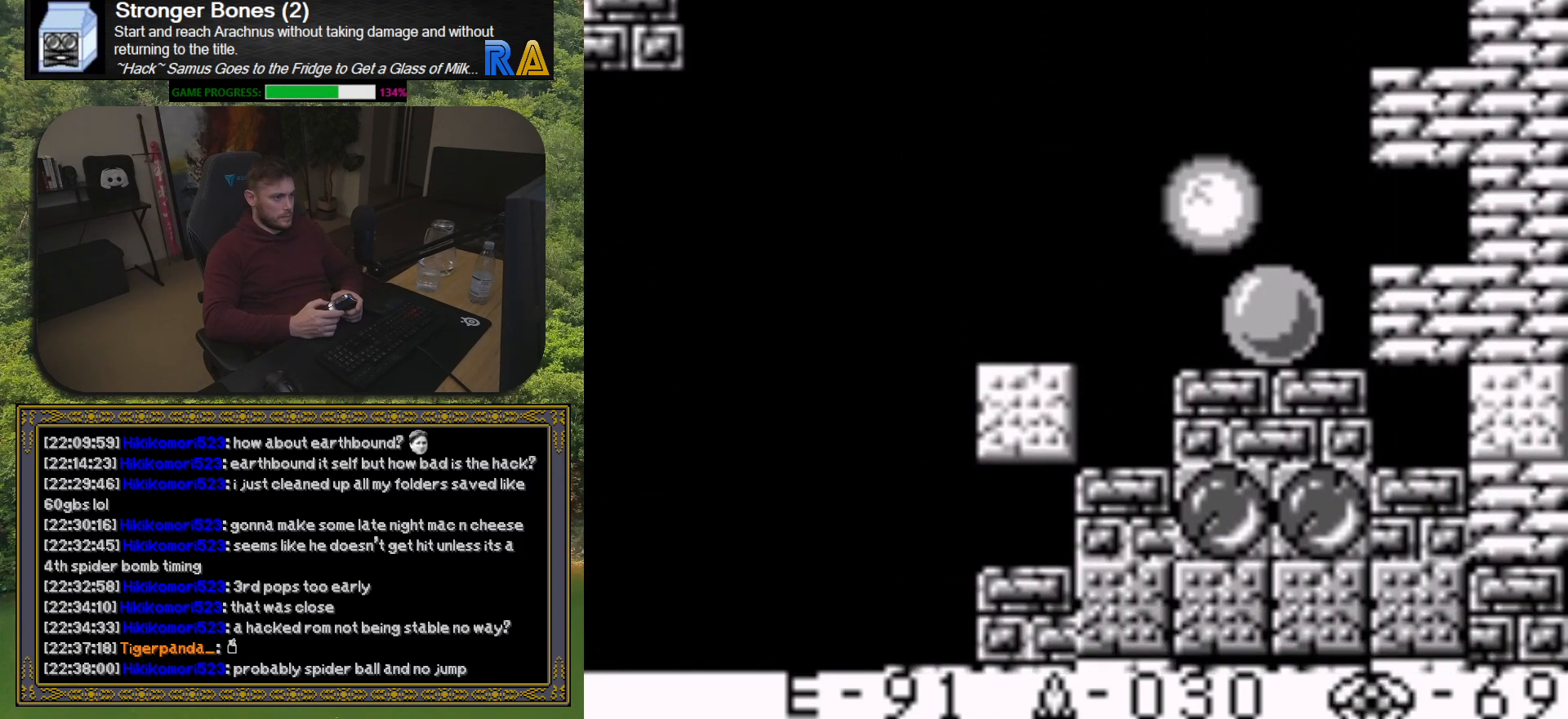
{"buttons": ["DPAD_RIGHT"], "button_events": [[250, "DPAD_LEFT", "down"], [333, "DPAD_LEFT", "up"], [467, "DPAD_RIGHT", "down"]]}
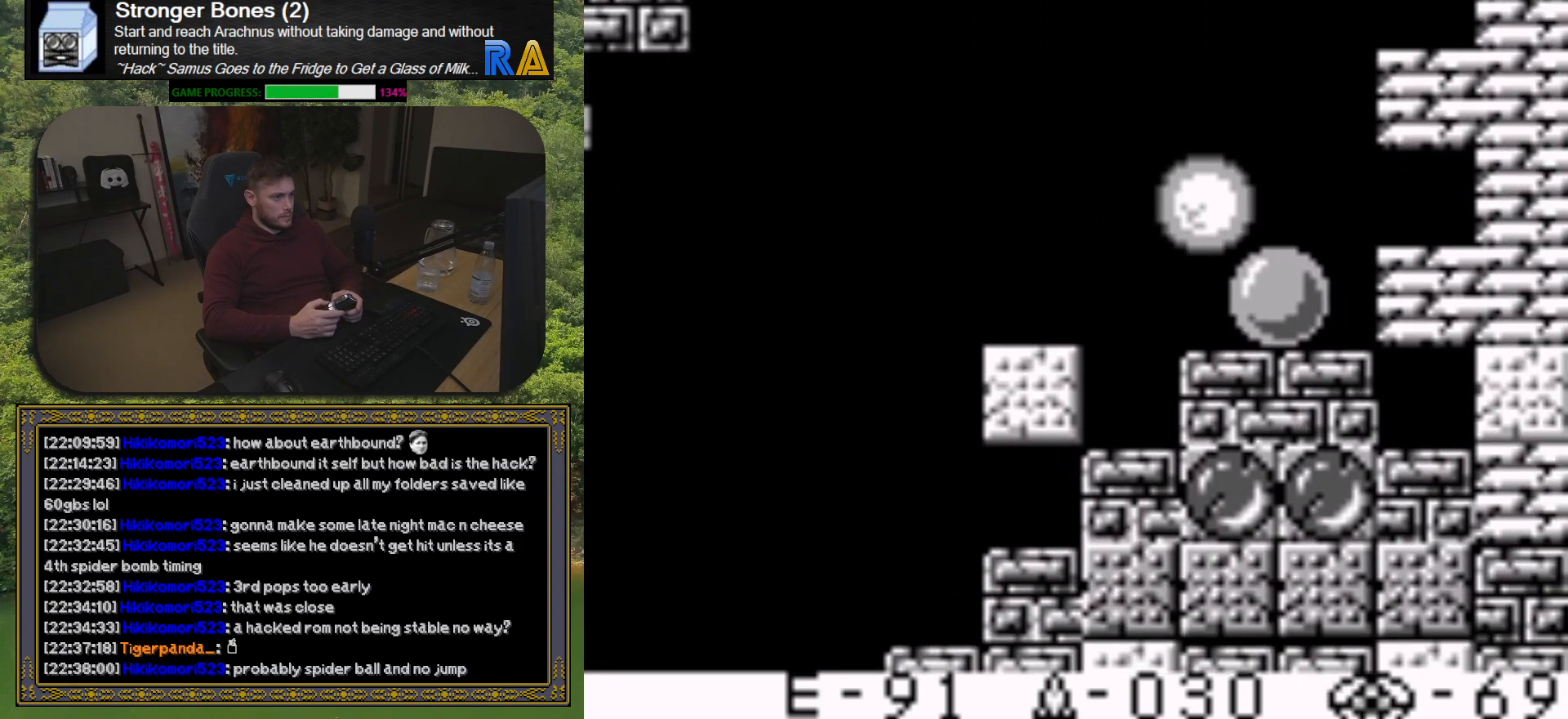
{"buttons": [], "button_events": [[67, "DPAD_RIGHT", "up"], [367, "DPAD_LEFT", "down"], [467, "DPAD_LEFT", "up"]]}
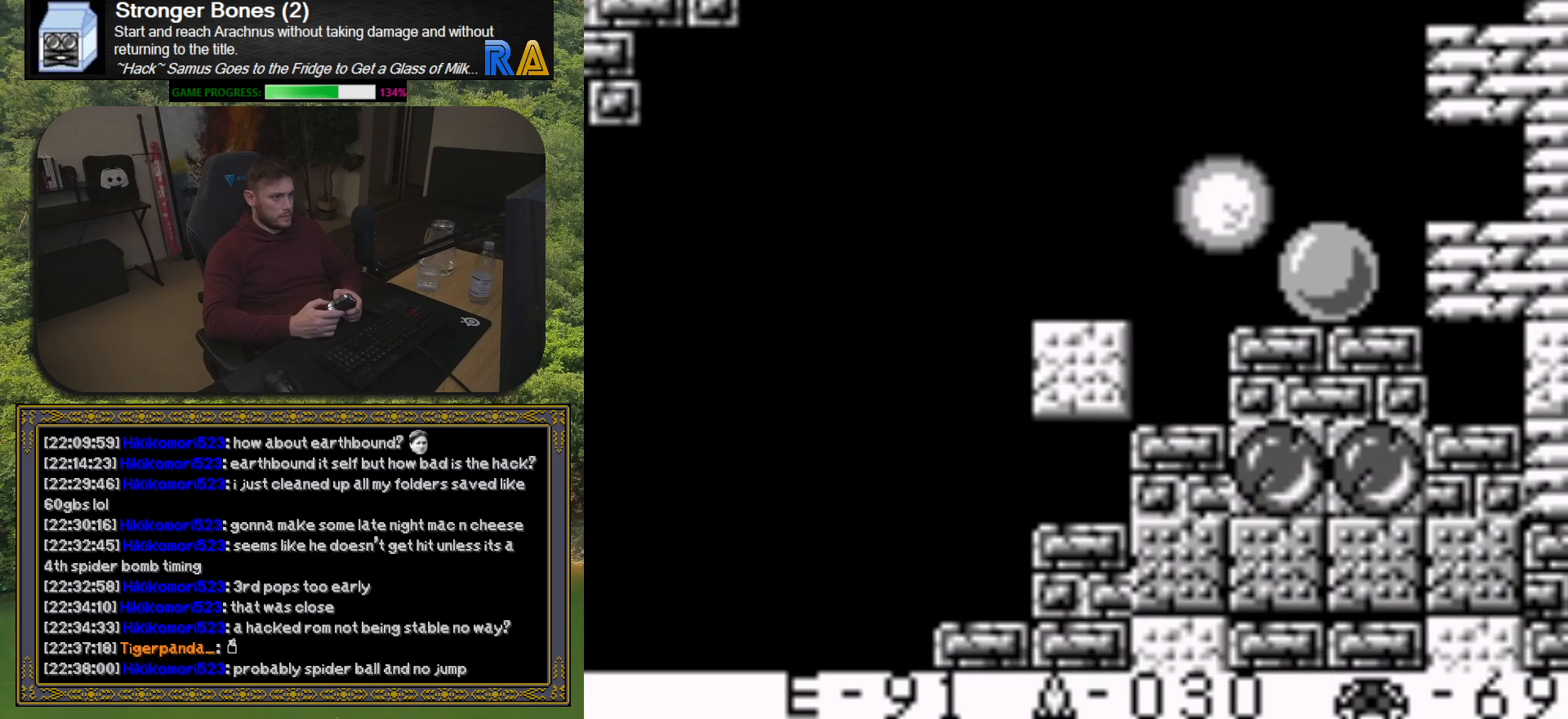
{"buttons": [], "button_events": [[67, "DPAD_RIGHT", "down"], [217, "DPAD_RIGHT", "up"]]}
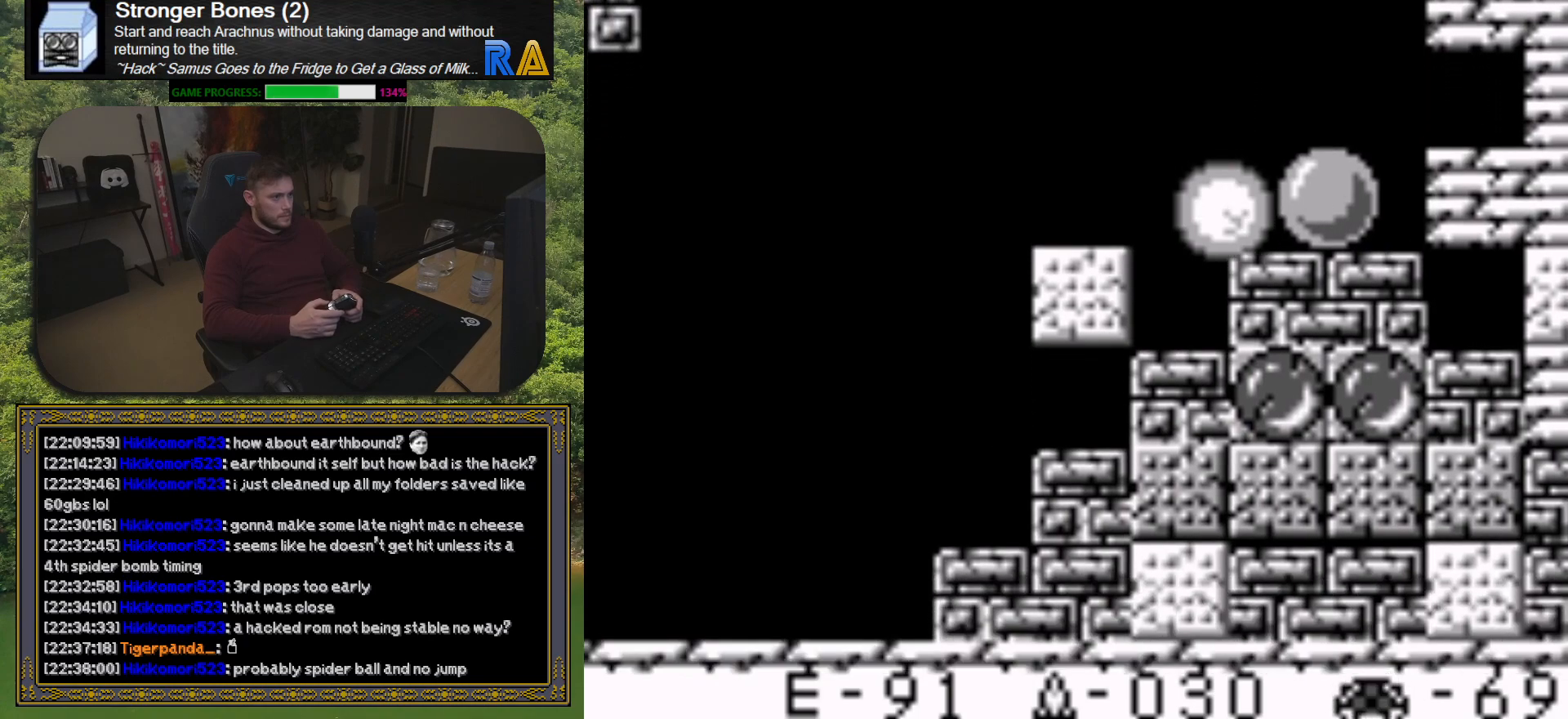
{"buttons": ["X"], "button_events": [[150, "DPAD_UP", "down"], [217, "DPAD_UP", "up"], [500, "X", "down"]]}